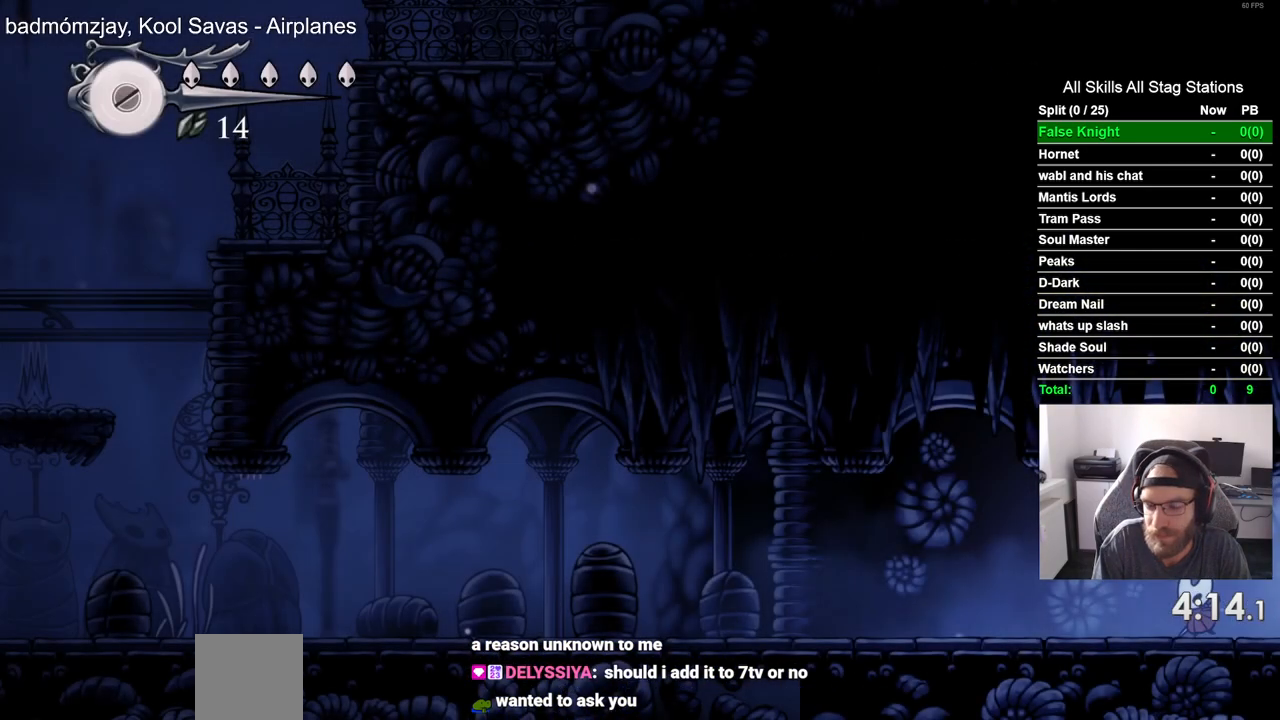
Gameplay with a controller (PlayStation layout); each line is a JSON object with the inputs held at the frame after it. "events" lists button and stick changes between this image and that frame as [ms after this image, input, new state], when the widget could be followed in between. Not read: DPAD_RIGHT.
{"buttons": ["SQUARE", "DPAD_LEFT"], "left_stick": "center", "right_stick": "center", "events": [[67, "SQUARE", "down"], [200, "SQUARE", "up"], [483, "SQUARE", "down"]]}
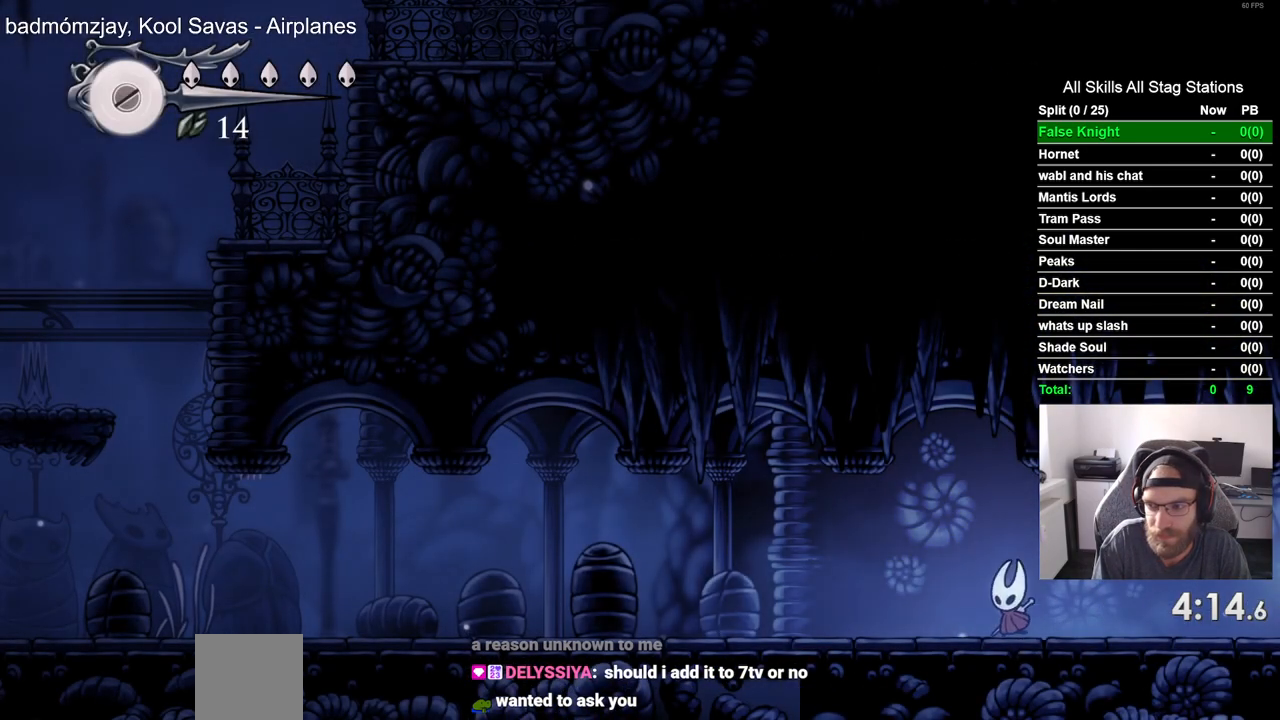
{"buttons": ["SQUARE", "DPAD_LEFT"], "left_stick": "center", "right_stick": "center", "events": [[117, "SQUARE", "up"], [367, "SQUARE", "down"]]}
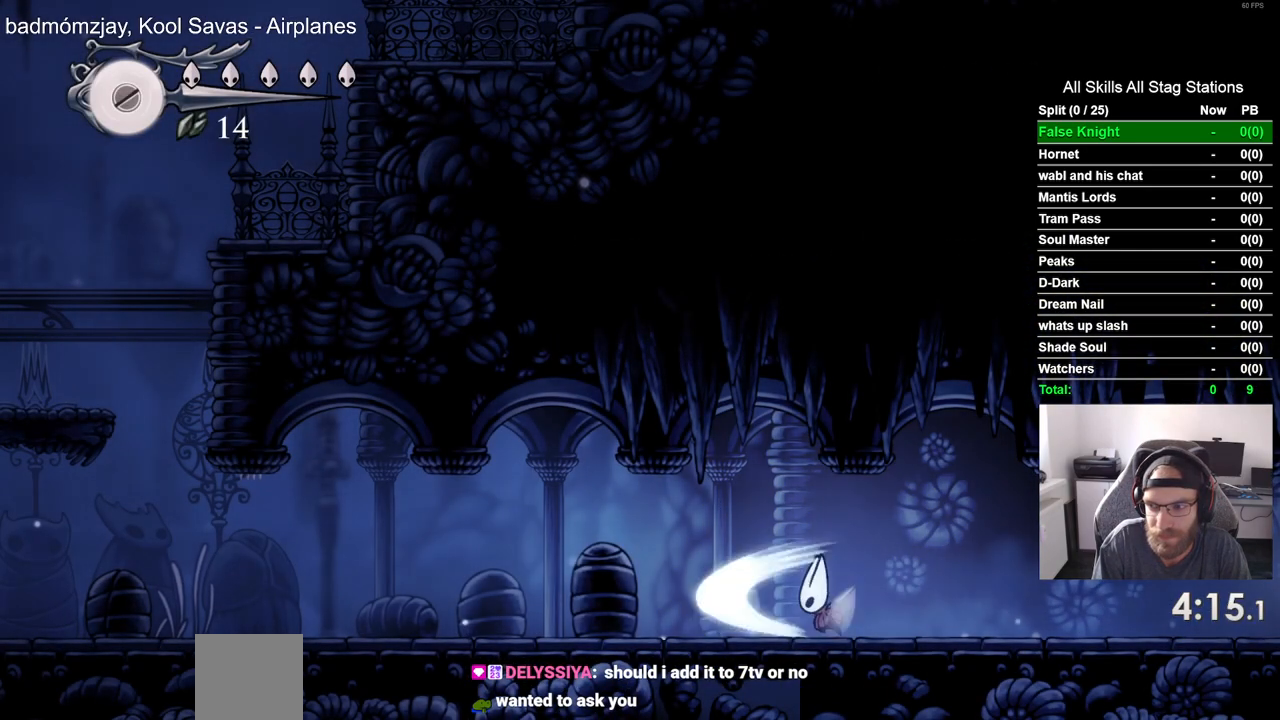
{"buttons": ["DPAD_LEFT"], "left_stick": "center", "right_stick": "center", "events": [[17, "SQUARE", "up"], [283, "SQUARE", "down"], [433, "SQUARE", "up"]]}
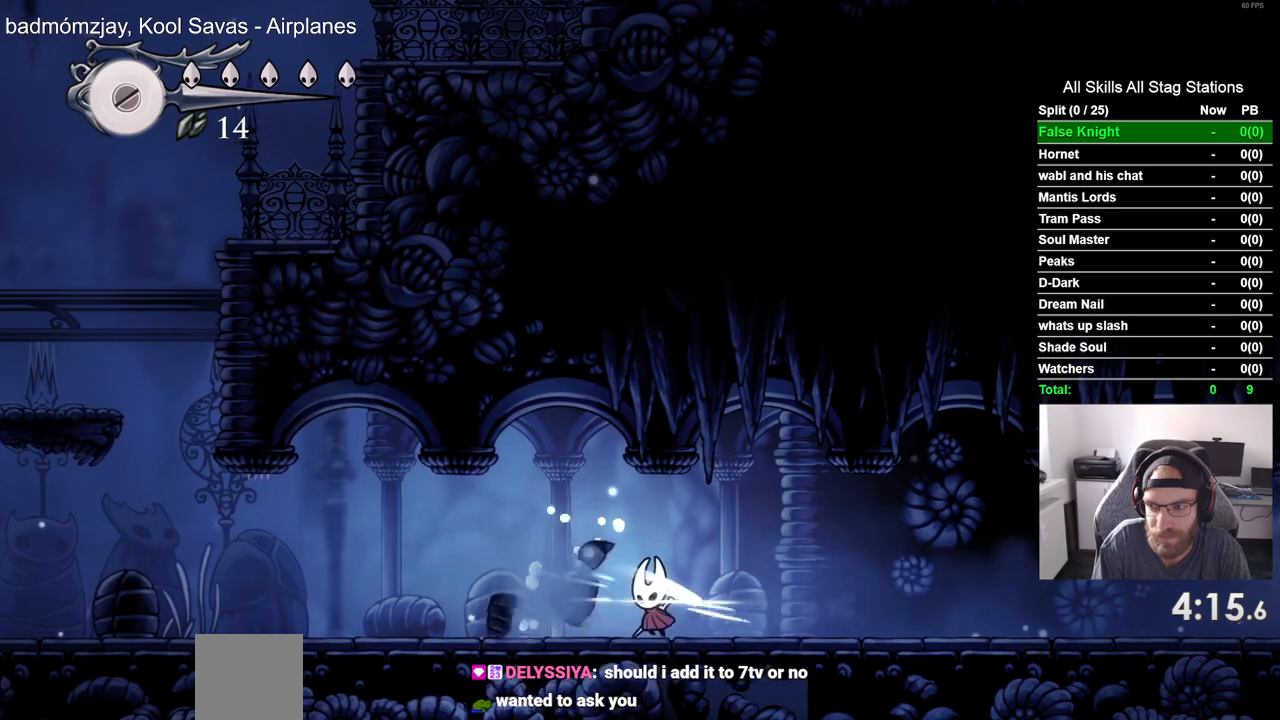
{"buttons": ["DPAD_LEFT"], "left_stick": "center", "right_stick": "center", "events": [[200, "SQUARE", "down"], [350, "SQUARE", "up"]]}
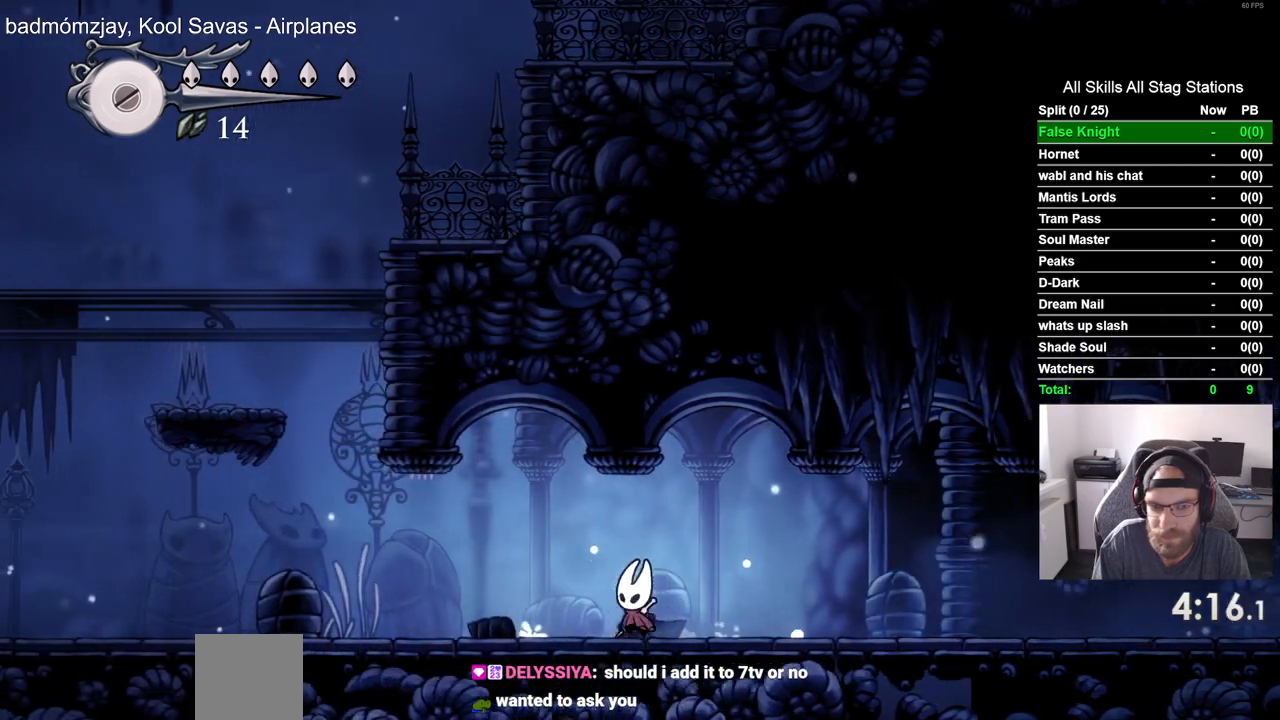
{"buttons": ["CROSS", "DPAD_LEFT"], "left_stick": "center", "right_stick": "center", "events": [[100, "SQUARE", "down"], [267, "SQUARE", "up"], [500, "CROSS", "down"]]}
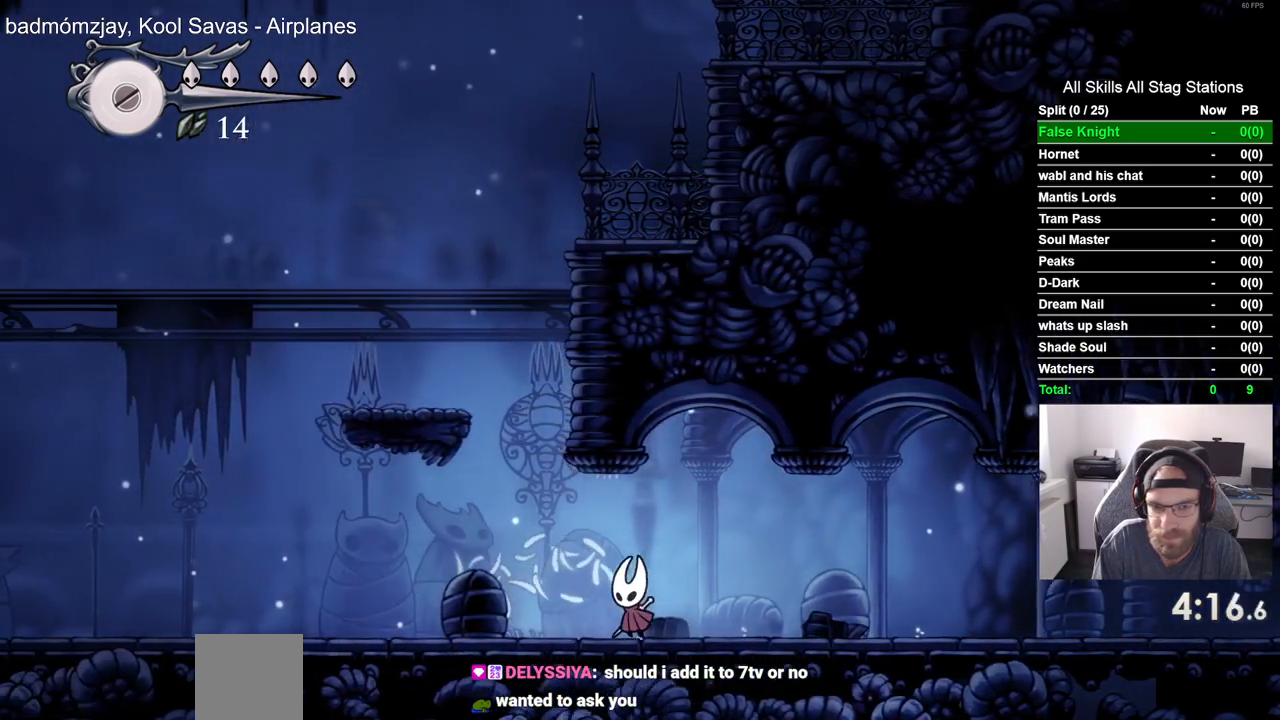
{"buttons": ["DPAD_LEFT"], "left_stick": "center", "right_stick": "center", "events": [[467, "CROSS", "up"]]}
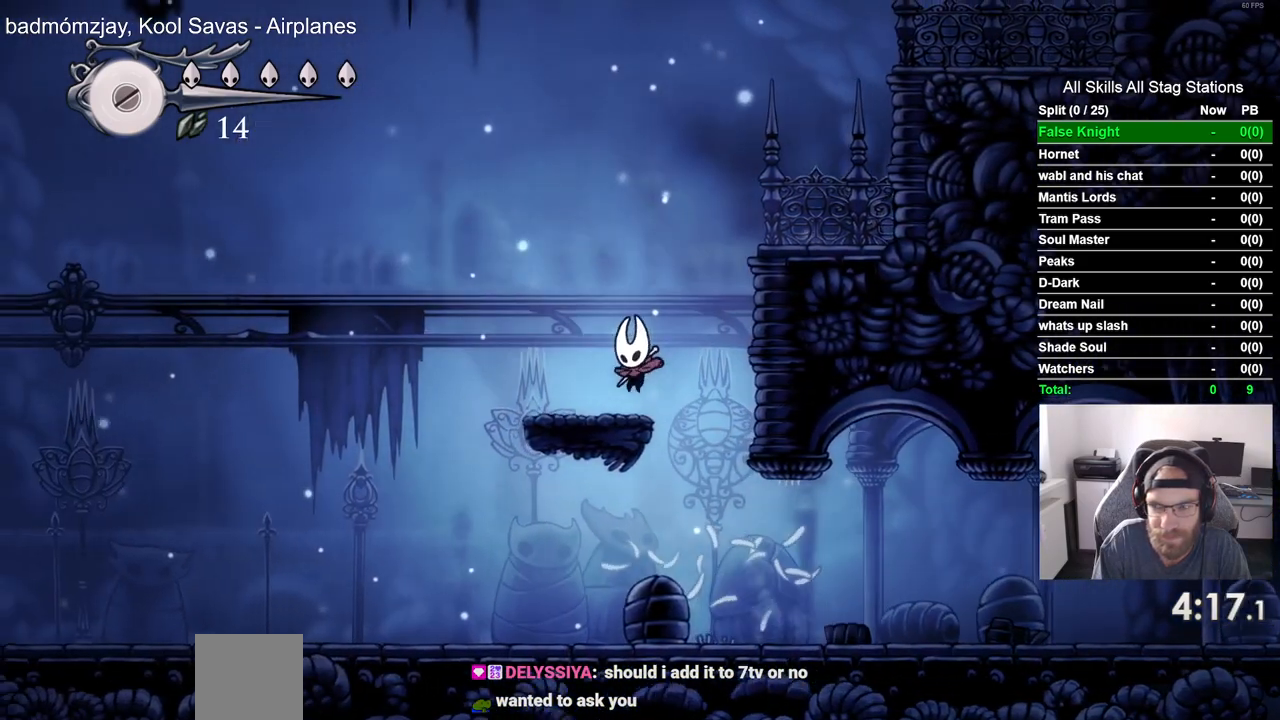
{"buttons": ["CROSS"], "left_stick": "center", "right_stick": "center", "events": [[50, "DPAD_UP", "down"], [83, "DPAD_LEFT", "up"], [150, "CROSS", "down"], [150, "DPAD_UP", "up"]]}
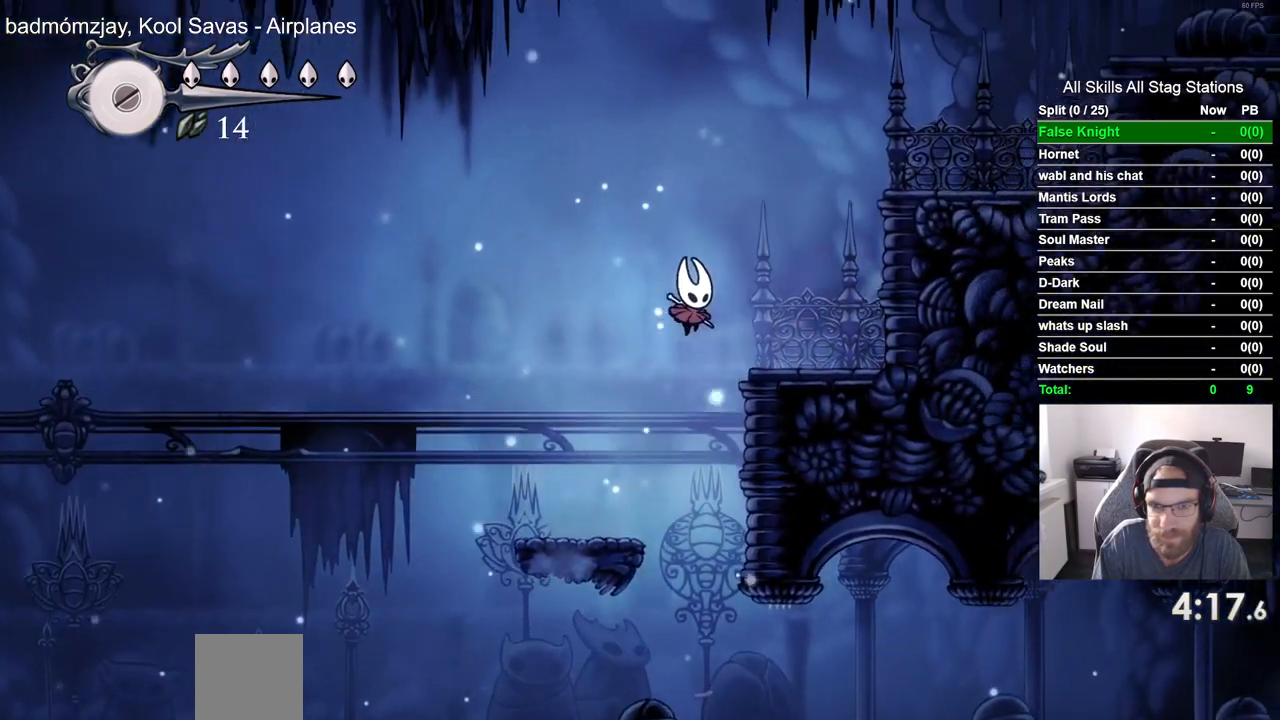
{"buttons": ["CROSS"], "left_stick": "center", "right_stick": "center", "events": [[33, "CROSS", "up"], [300, "CROSS", "down"]]}
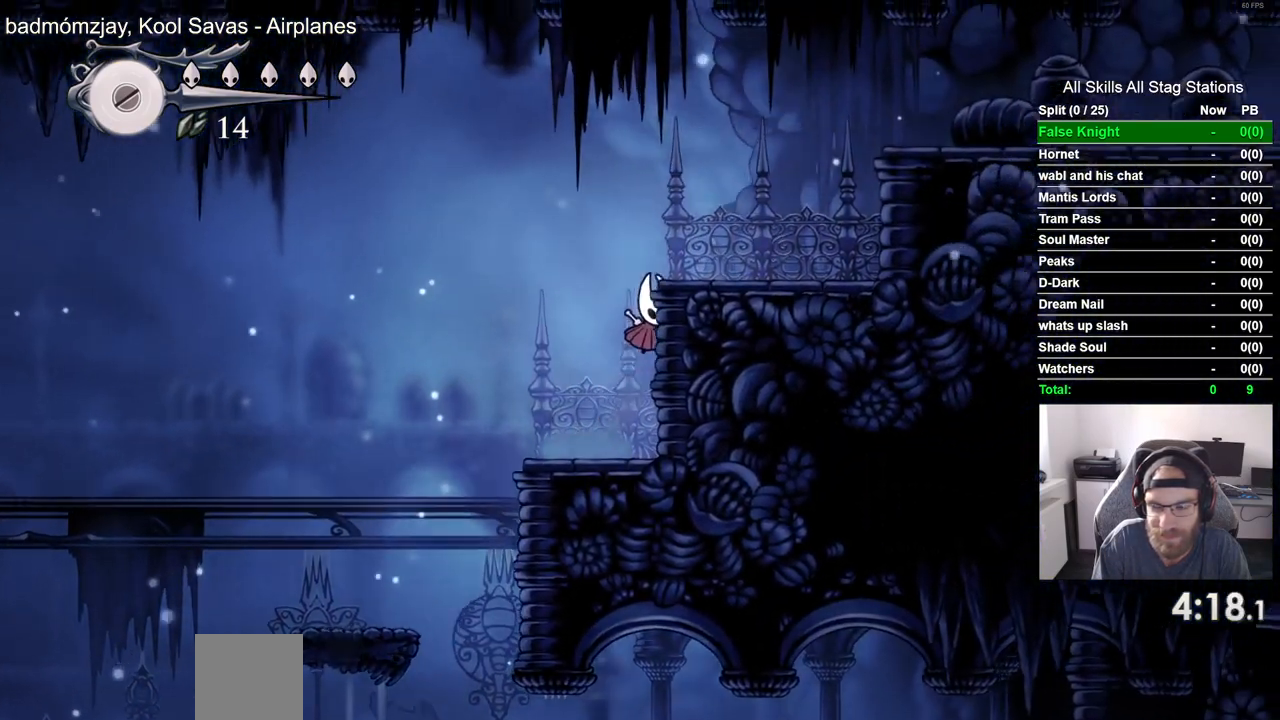
{"buttons": ["SQUARE"], "left_stick": "center", "right_stick": "center", "events": [[167, "CROSS", "up"], [417, "SQUARE", "down"]]}
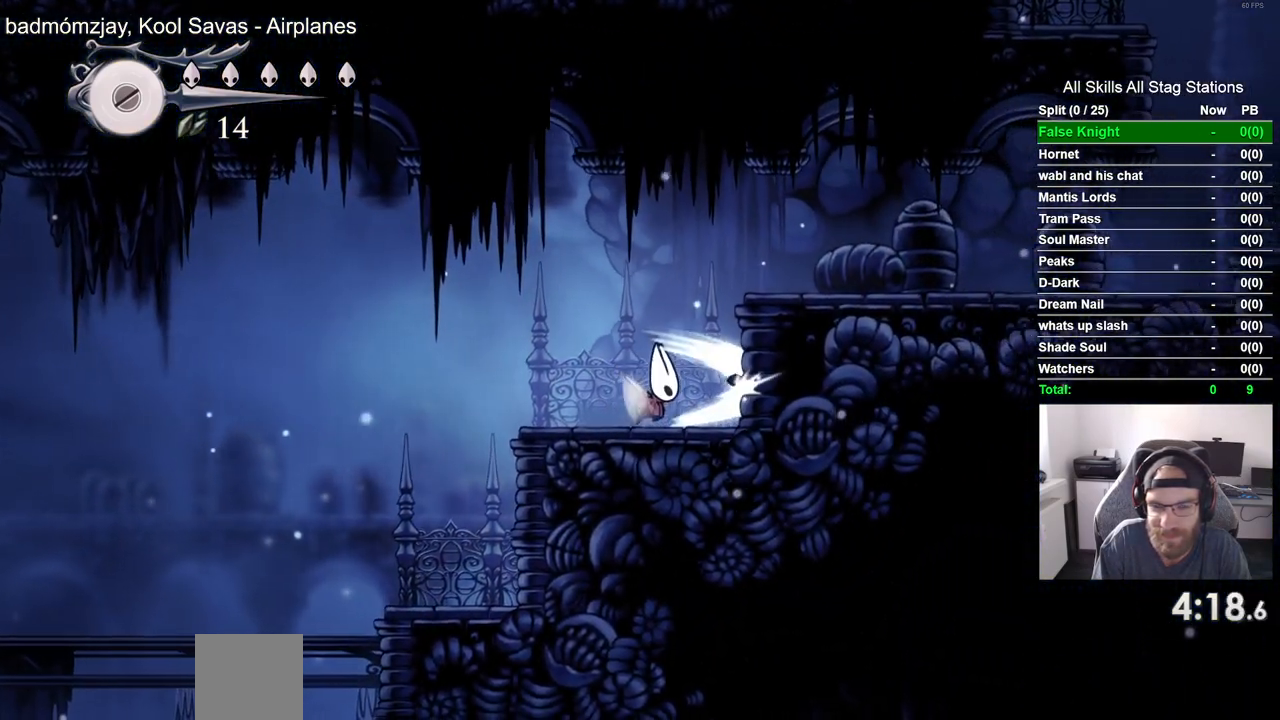
{"buttons": [], "left_stick": "center", "right_stick": "center", "events": [[33, "SQUARE", "up"], [133, "CROSS", "down"], [417, "CROSS", "up"]]}
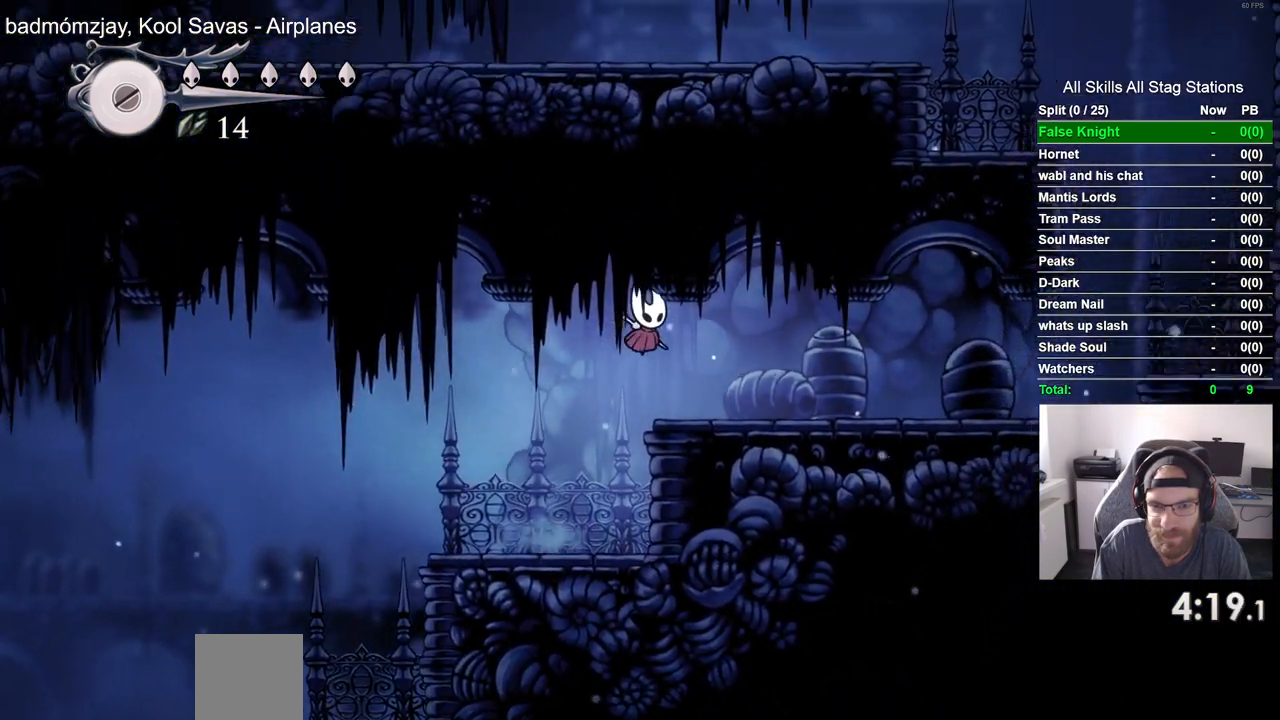
{"buttons": ["SQUARE"], "left_stick": "center", "right_stick": "center", "events": [[100, "SQUARE", "down"], [267, "SQUARE", "up"], [500, "SQUARE", "down"]]}
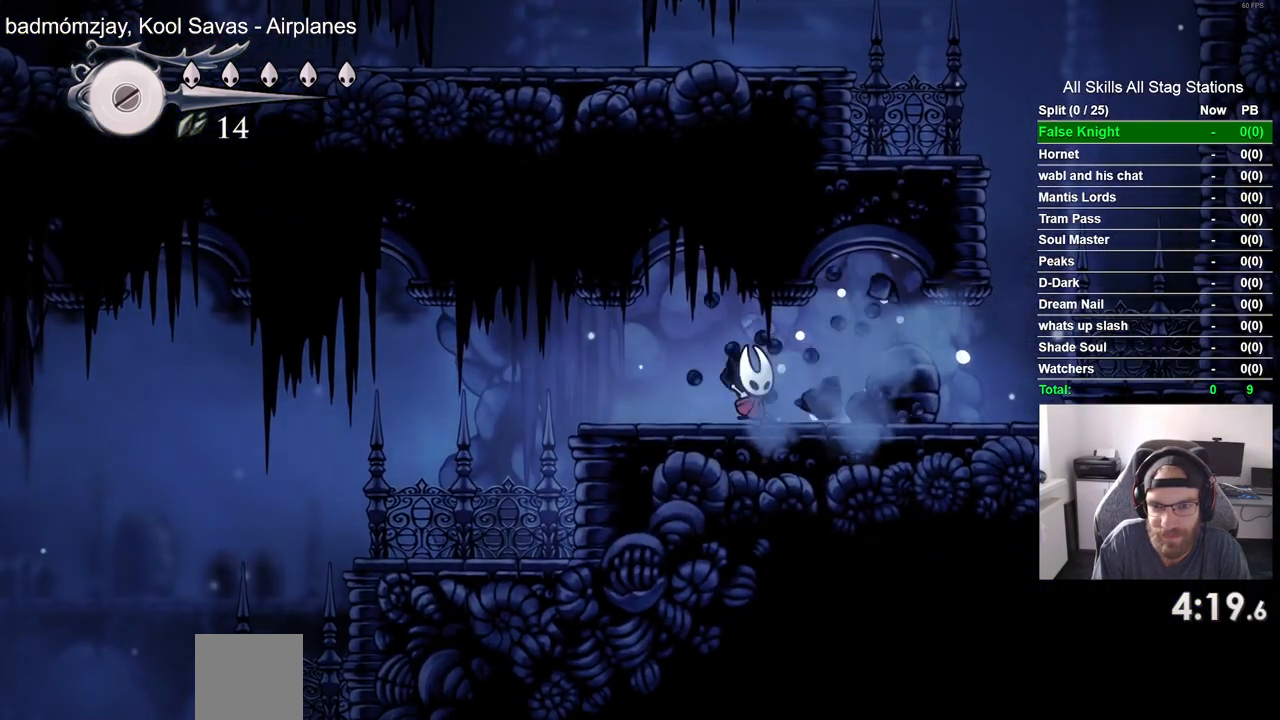
{"buttons": [], "left_stick": "center", "right_stick": "center", "events": [[167, "SQUARE", "up"]]}
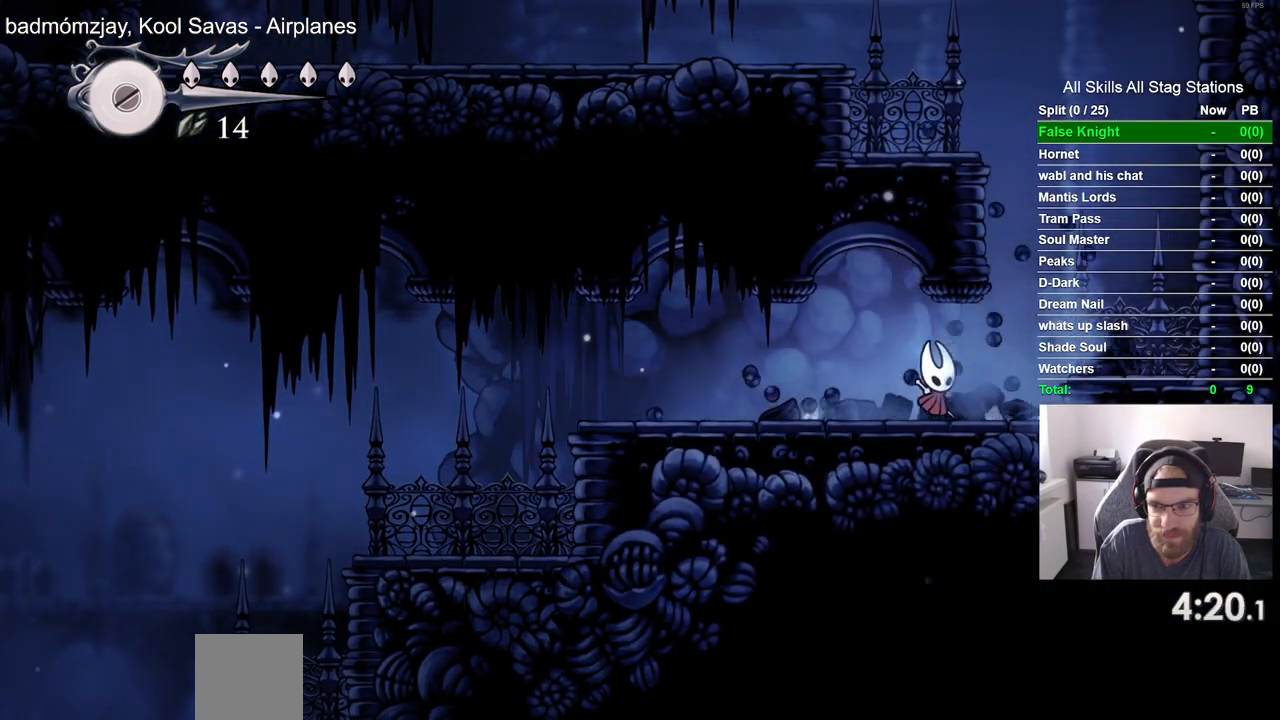
{"buttons": ["DPAD_LEFT"], "left_stick": "center", "right_stick": "center", "events": [[67, "CROSS", "down"], [233, "CROSS", "up"], [483, "DPAD_LEFT", "down"]]}
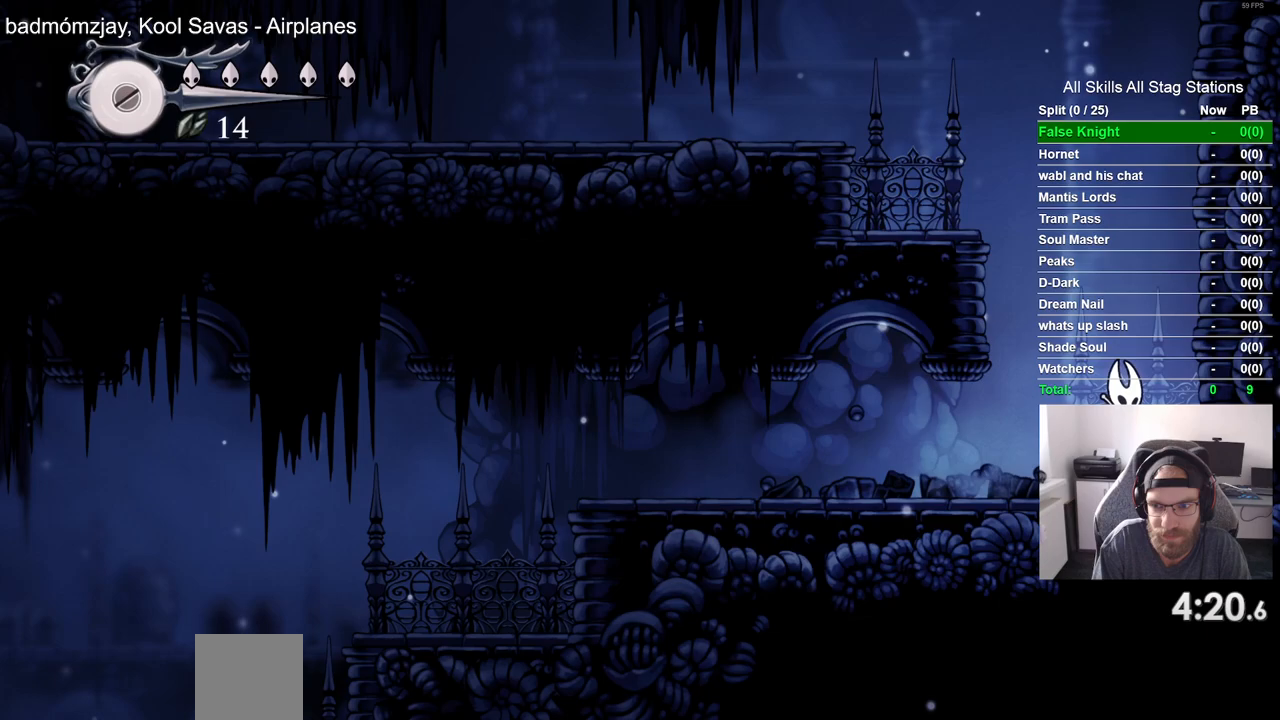
{"buttons": ["DPAD_LEFT"], "left_stick": "center", "right_stick": "center", "events": [[33, "CROSS", "down"], [450, "CROSS", "up"]]}
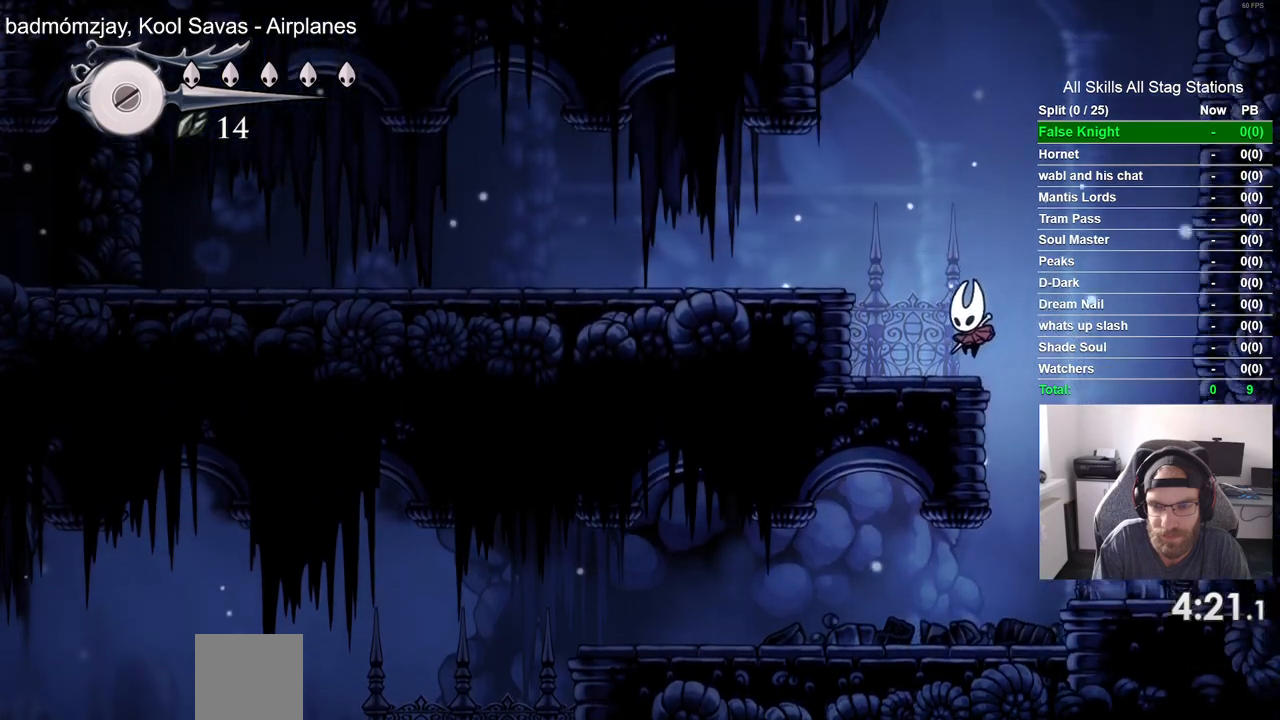
{"buttons": ["DPAD_LEFT"], "left_stick": "center", "right_stick": "center", "events": [[150, "CROSS", "down"], [400, "CROSS", "up"]]}
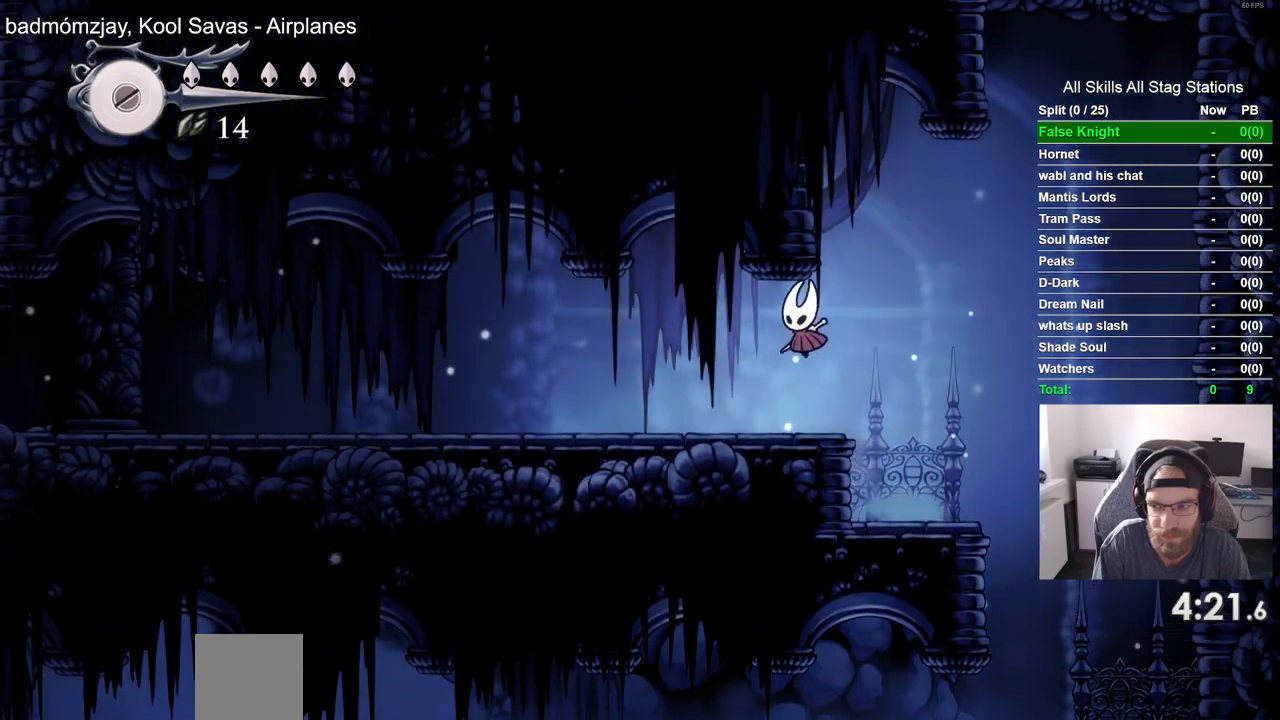
{"buttons": ["DPAD_LEFT"], "left_stick": "center", "right_stick": "center", "events": []}
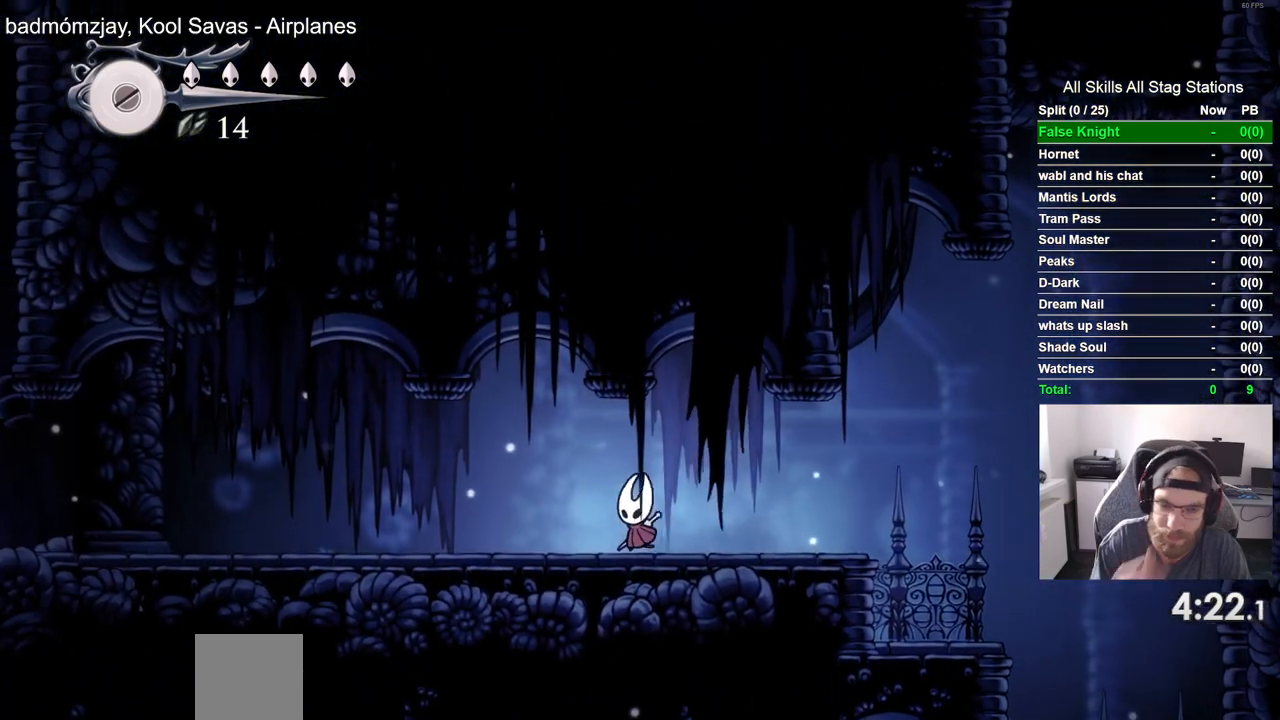
{"buttons": ["DPAD_LEFT"], "left_stick": "center", "right_stick": "center", "events": []}
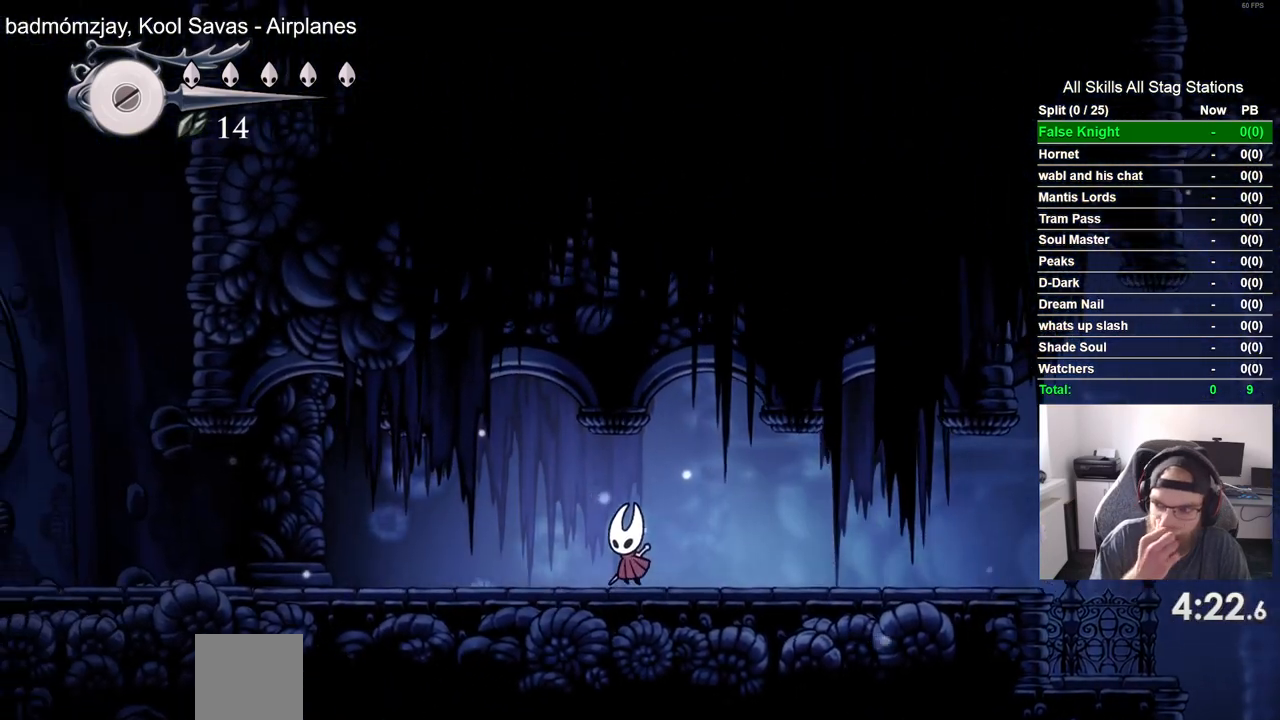
{"buttons": ["DPAD_LEFT"], "left_stick": "center", "right_stick": "center", "events": []}
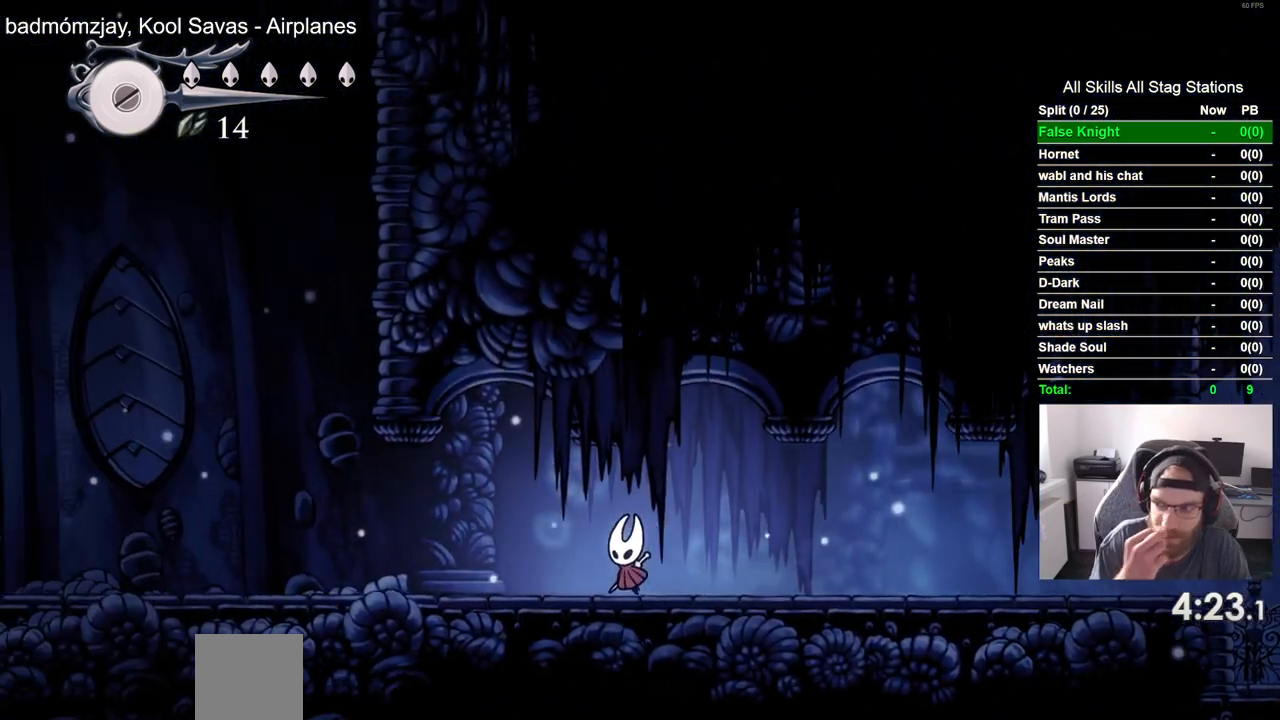
{"buttons": ["DPAD_LEFT"], "left_stick": "center", "right_stick": "center", "events": []}
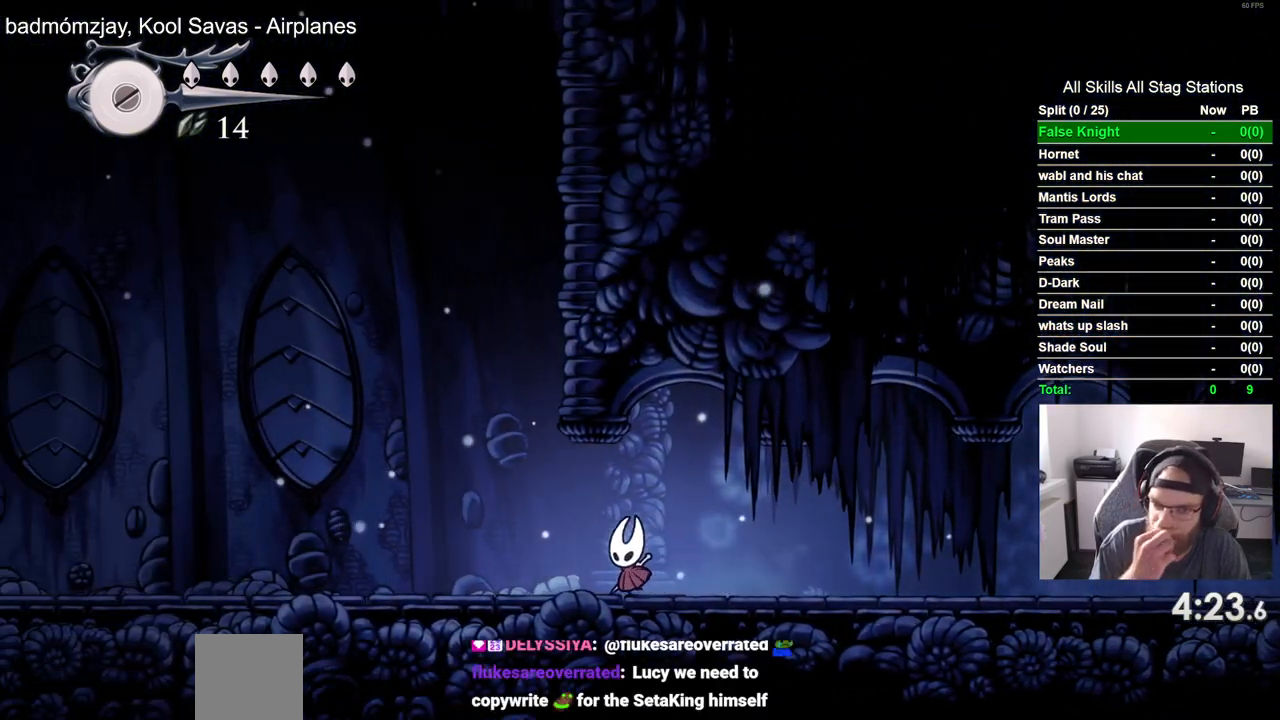
{"buttons": ["DPAD_LEFT"], "left_stick": "center", "right_stick": "center", "events": []}
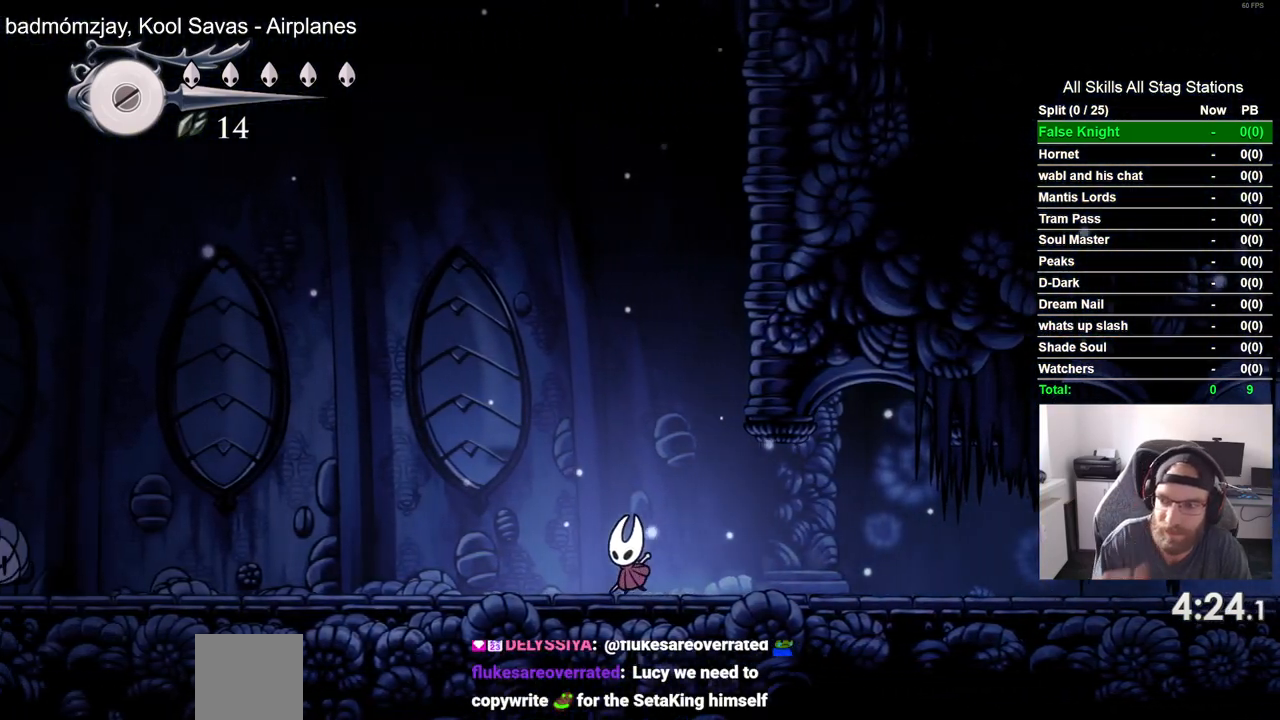
{"buttons": ["DPAD_LEFT"], "left_stick": "center", "right_stick": "center", "events": []}
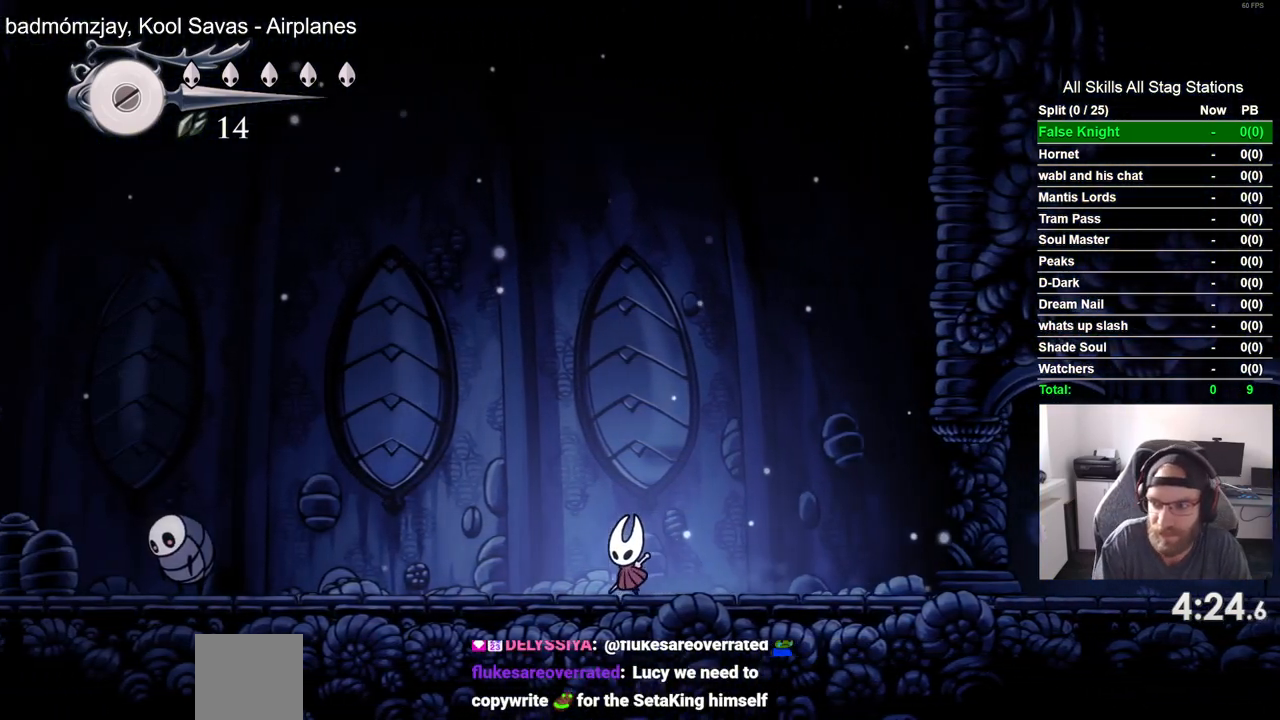
{"buttons": ["DPAD_LEFT"], "left_stick": "center", "right_stick": "center", "events": []}
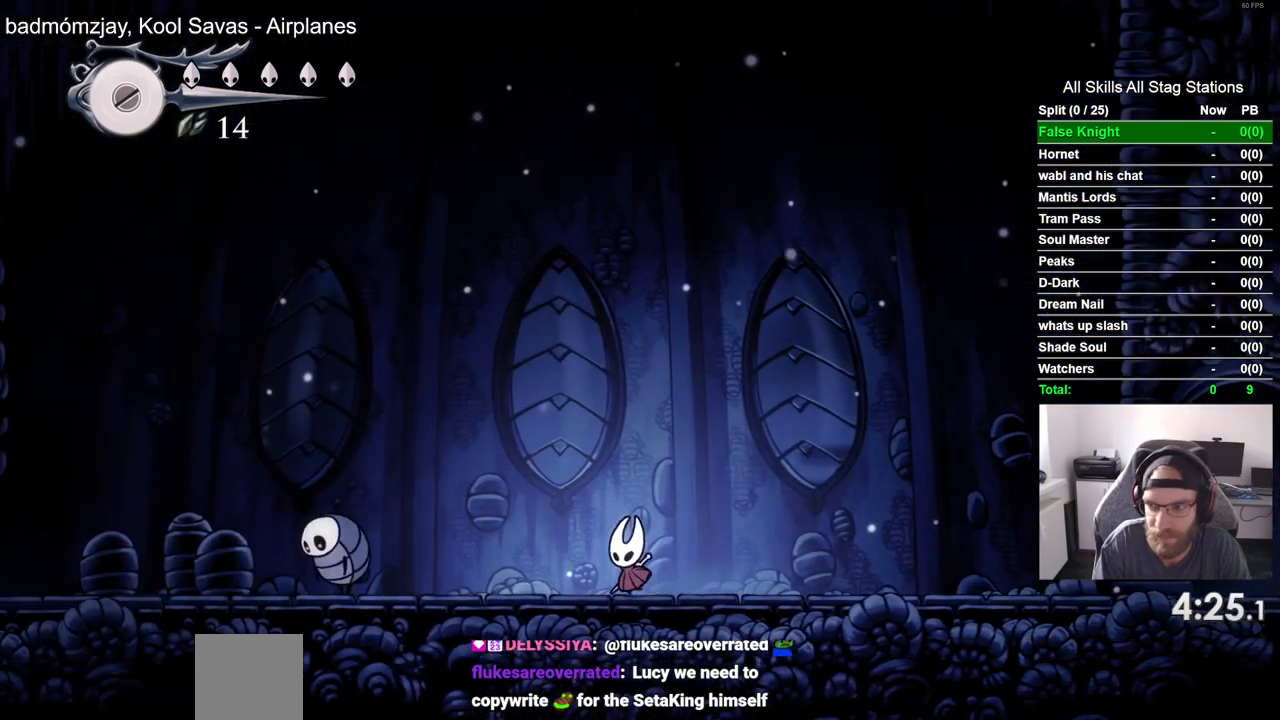
{"buttons": ["CROSS", "DPAD_LEFT"], "left_stick": "center", "right_stick": "center", "events": [[317, "CROSS", "down"]]}
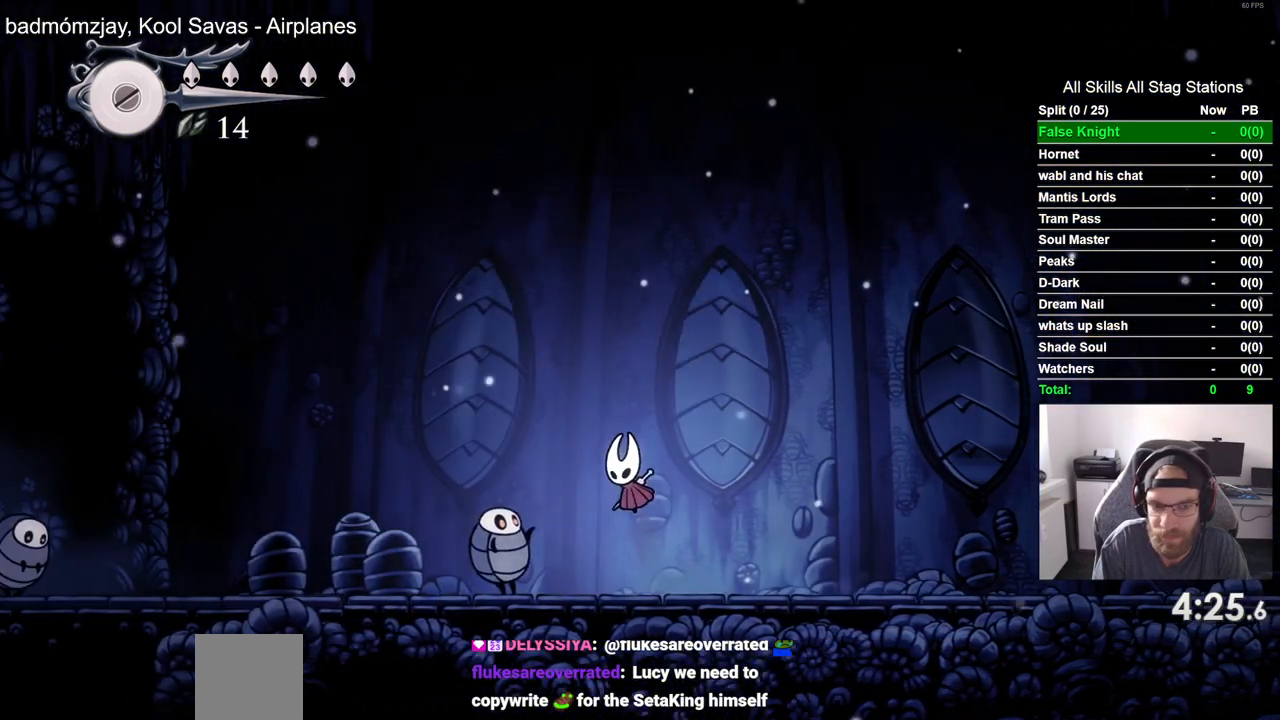
{"buttons": ["DPAD_LEFT"], "left_stick": "center", "right_stick": "center", "events": [[150, "CROSS", "up"]]}
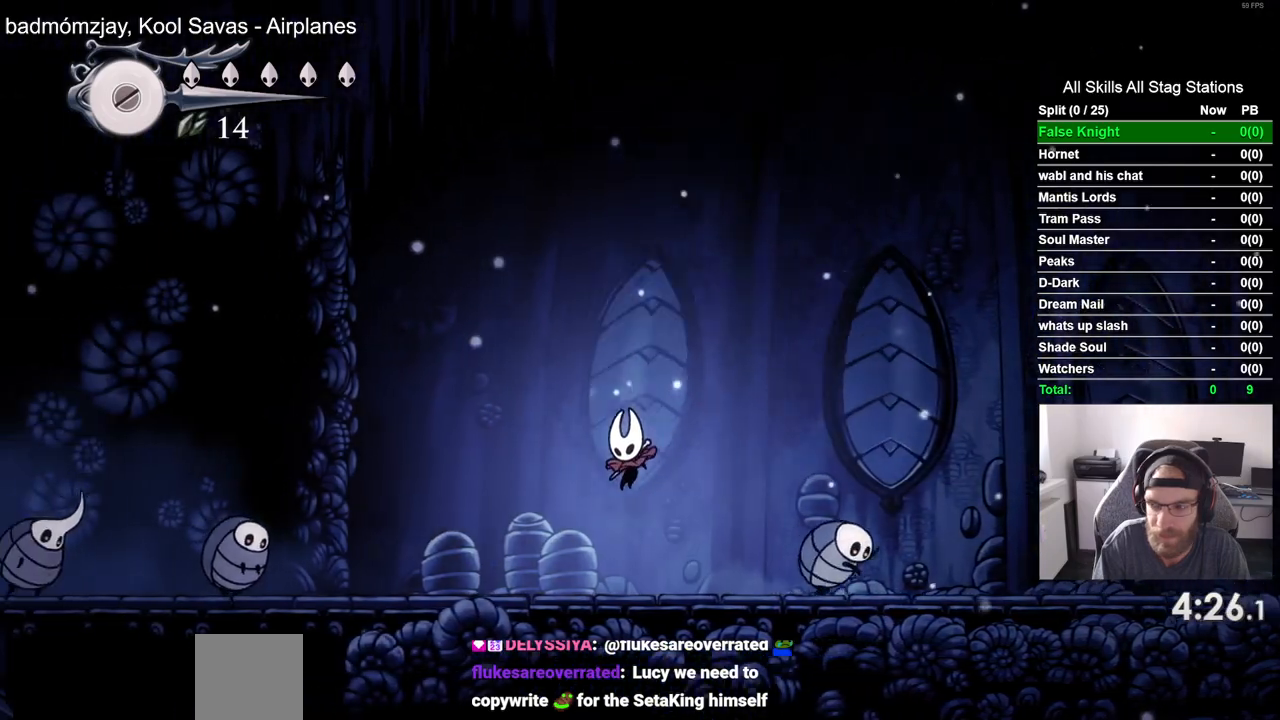
{"buttons": ["CROSS", "DPAD_LEFT"], "left_stick": "center", "right_stick": "center", "events": [[317, "CROSS", "down"]]}
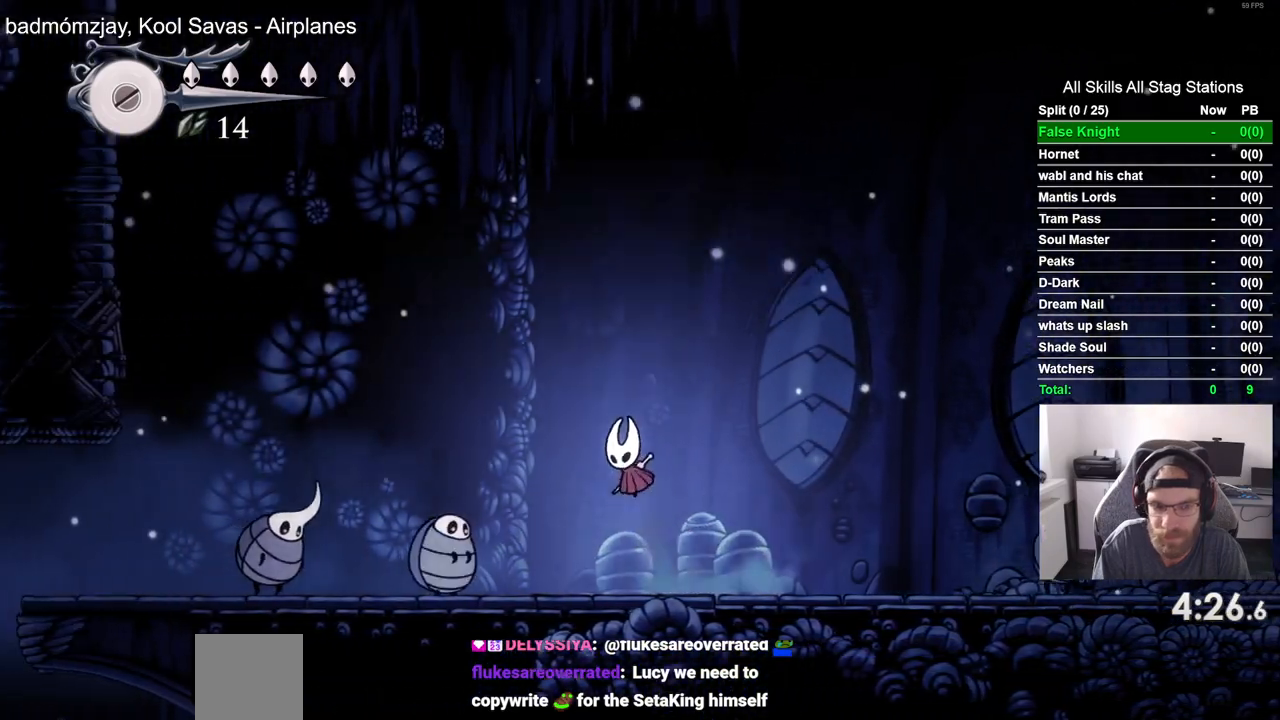
{"buttons": ["CROSS", "DPAD_LEFT"], "left_stick": "center", "right_stick": "center", "events": []}
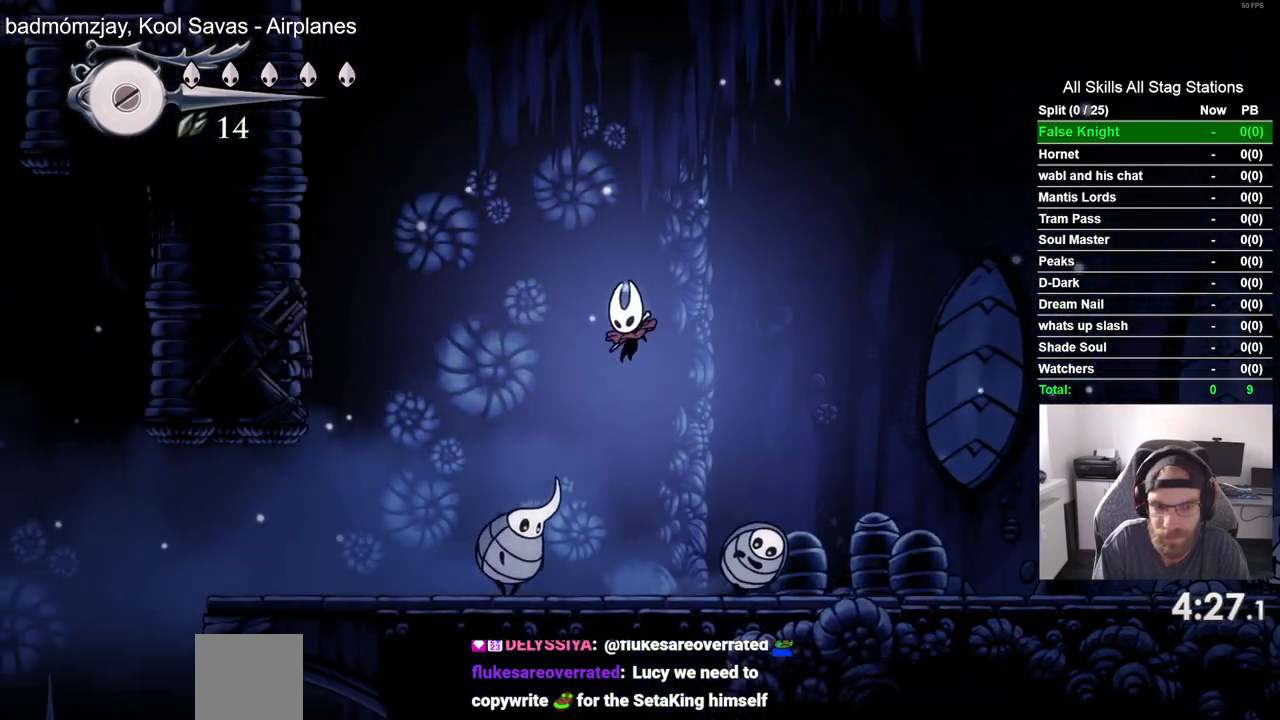
{"buttons": ["DPAD_LEFT"], "left_stick": "center", "right_stick": "center", "events": [[17, "DPAD_DOWN", "down"], [117, "SQUARE", "down"], [300, "DPAD_DOWN", "up"], [333, "SQUARE", "up"], [400, "CROSS", "up"]]}
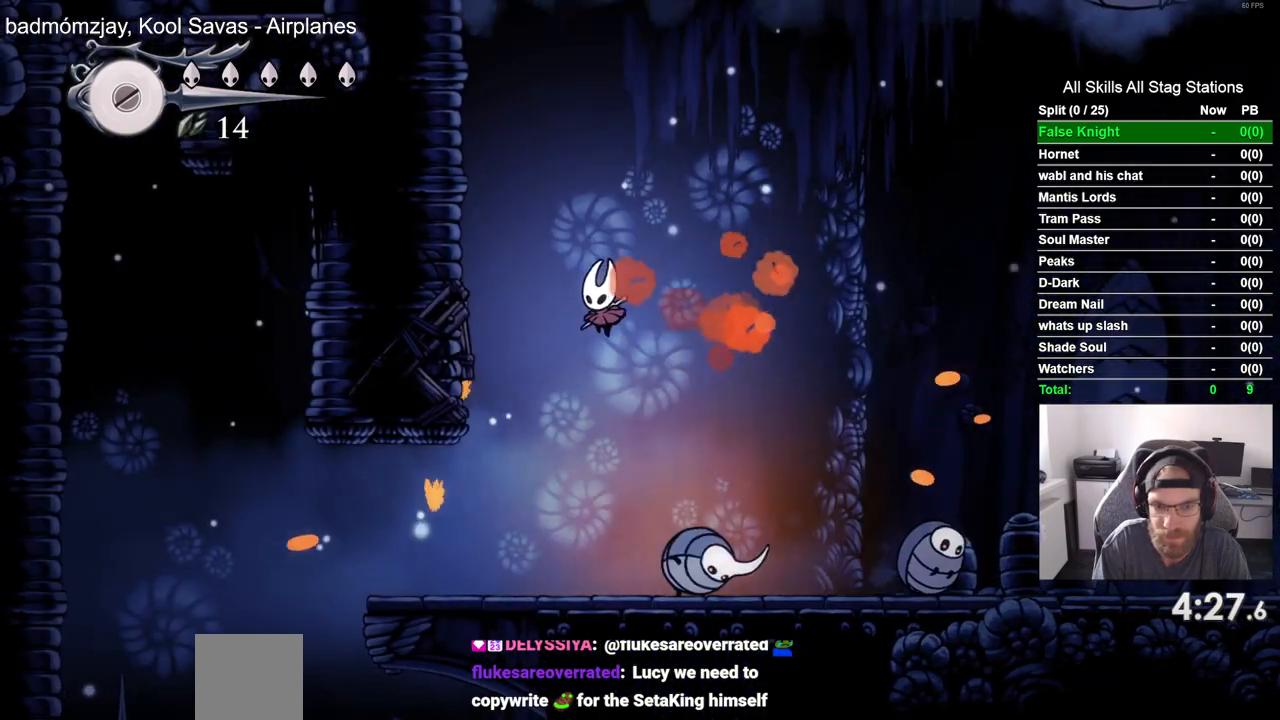
{"buttons": ["CROSS"], "left_stick": "center", "right_stick": "center", "events": [[200, "DPAD_DOWN", "down"], [217, "DPAD_DOWN", "up"], [217, "DPAD_LEFT", "up"], [417, "CROSS", "down"]]}
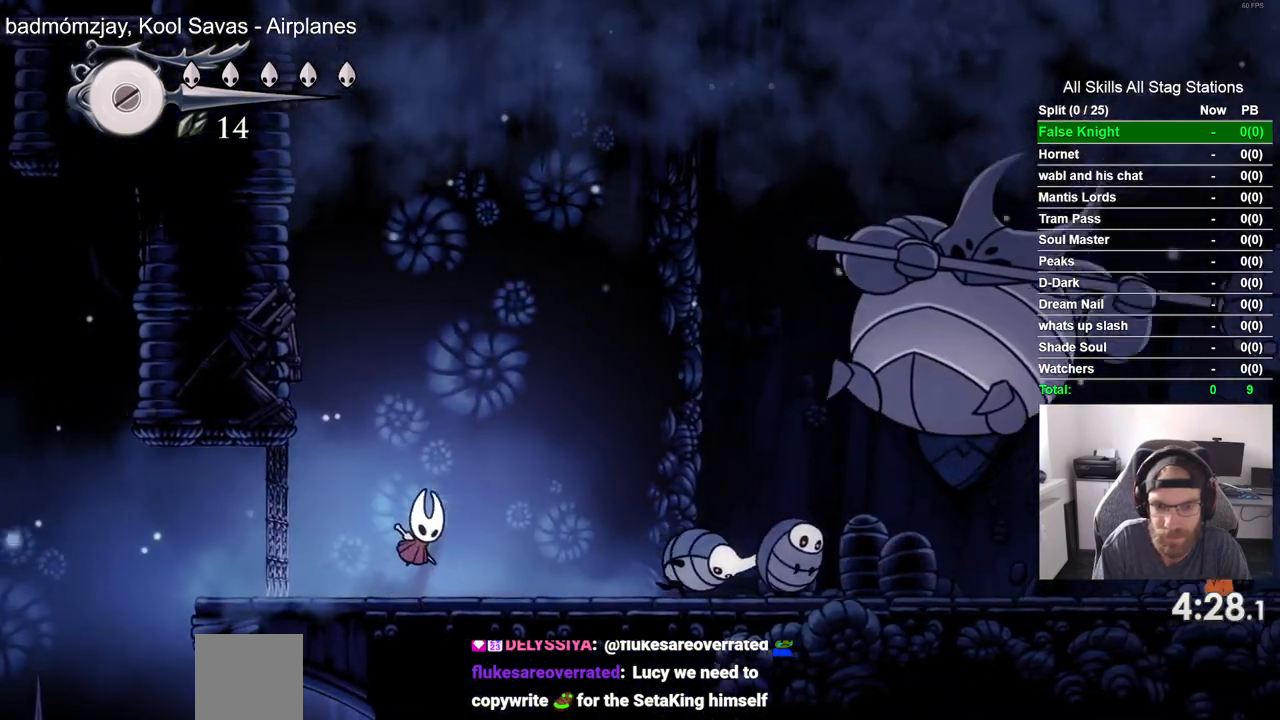
{"buttons": [], "left_stick": "center", "right_stick": "center", "events": [[367, "CROSS", "up"]]}
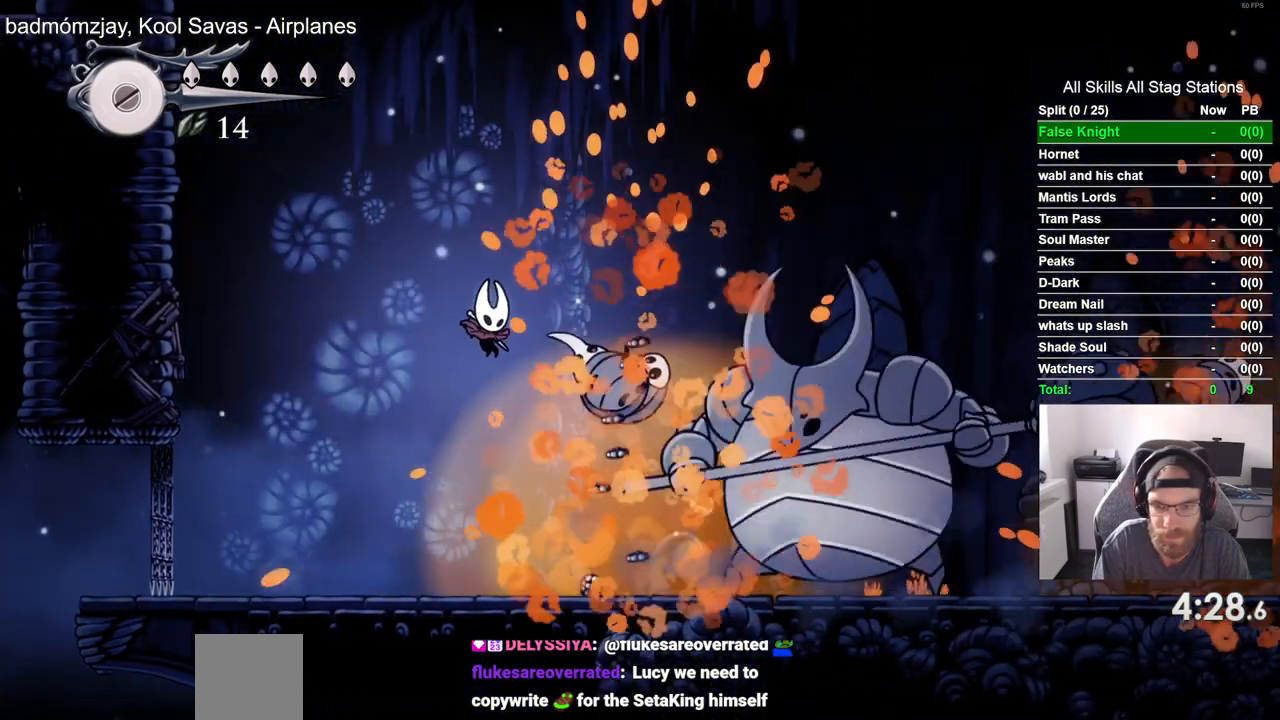
{"buttons": [], "left_stick": "center", "right_stick": "center", "events": [[250, "SQUARE", "down"], [433, "SQUARE", "up"]]}